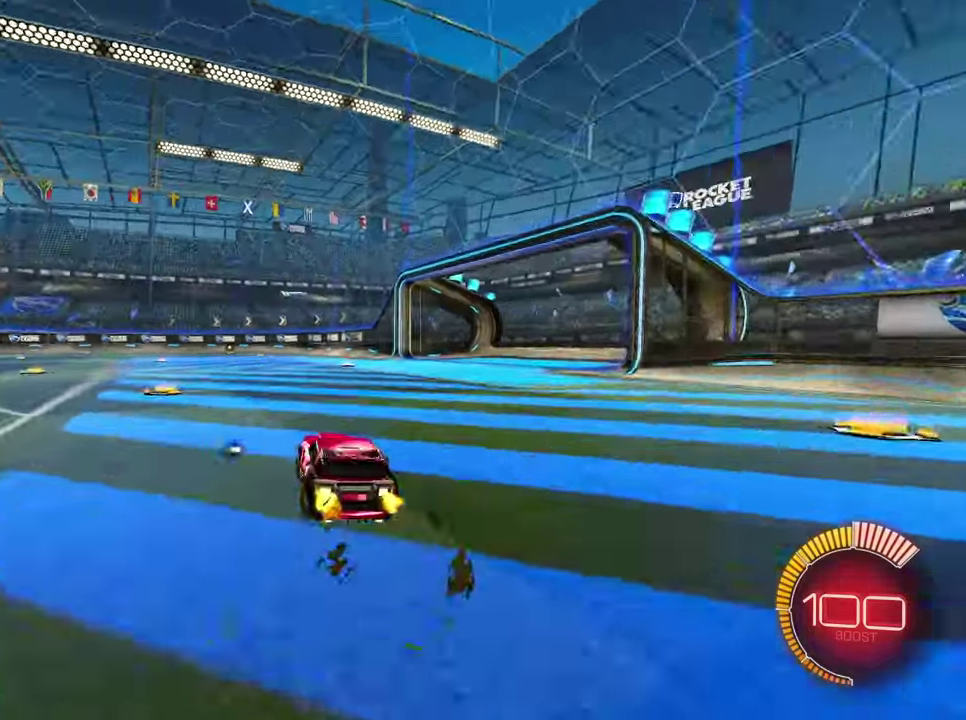
Gameplay with a controller (PlayStation layout); each line is a JSON object with the inputs held at the frame after it. "events" lists button and stick changes between this image and that frame as [ms after this image, input, new state], when the widget could be followed in between. Not read: L3 R3 right_stick.
{"buttons": [], "left_stick": "left", "events": [[33, "L1", "up"], [150, "left_stick", "left"], [250, "left_stick", "up-left"], [383, "left_stick", "left"], [467, "R2", "up"]]}
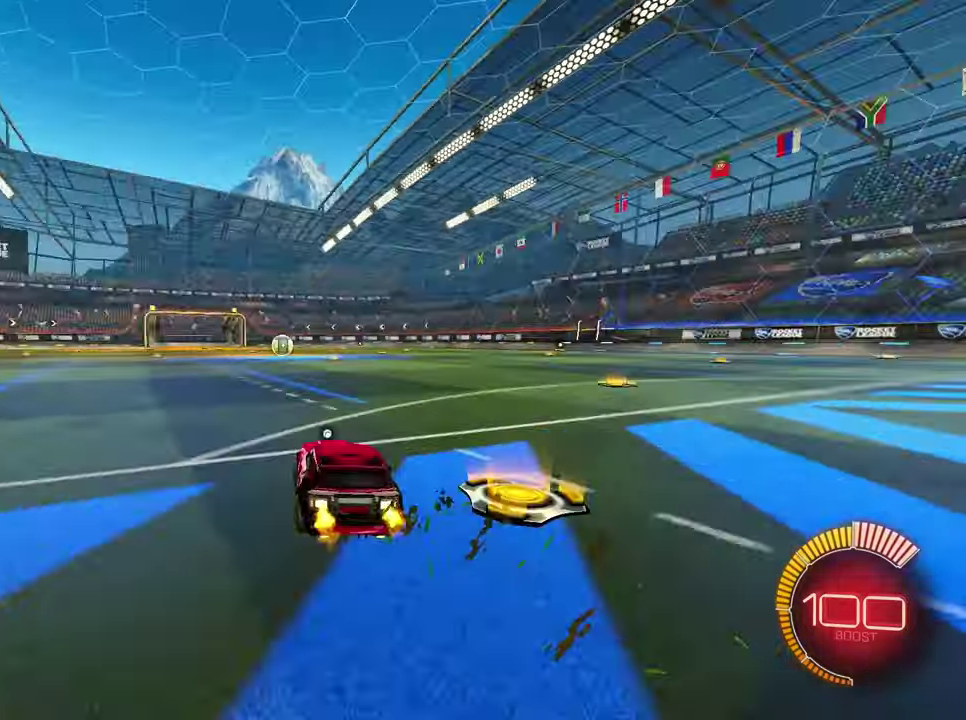
{"buttons": ["R2"], "left_stick": "down-left", "events": [[50, "R2", "down"], [50, "left_stick", "up-left"], [100, "left_stick", "center"], [183, "left_stick", "left"], [300, "CROSS", "down"], [333, "left_stick", "up-right"], [367, "CROSS", "up"], [417, "CROSS", "down"], [500, "CROSS", "up"], [500, "left_stick", "down-left"]]}
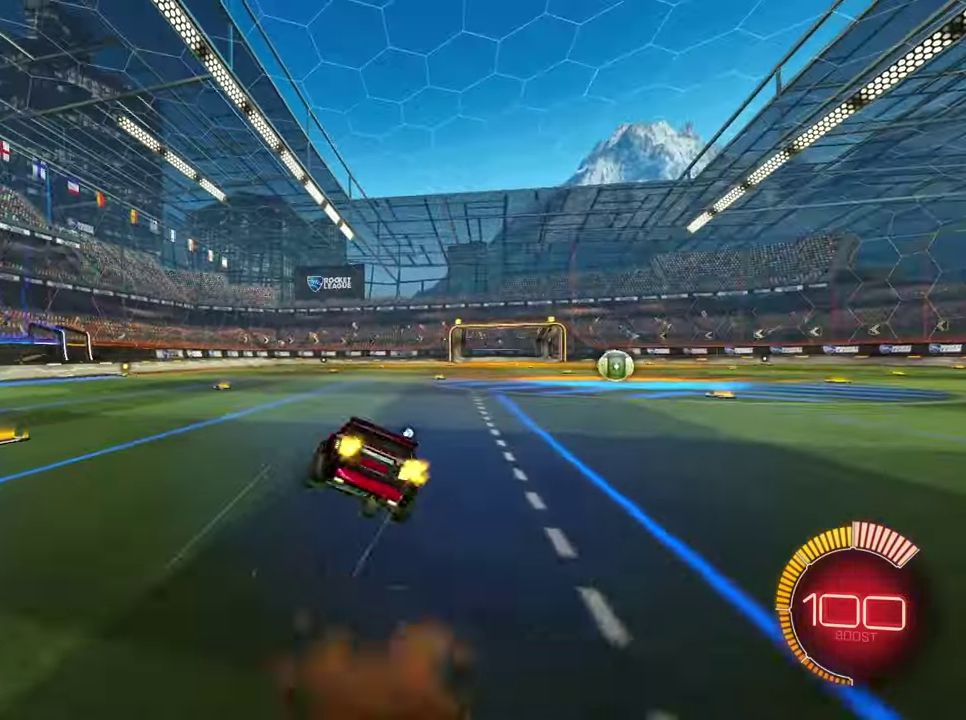
{"buttons": ["L2", "R2"], "left_stick": "up-right", "events": [[117, "left_stick", "down"], [167, "L2", "down"], [183, "left_stick", "down-right"], [383, "left_stick", "right"], [467, "left_stick", "up-right"]]}
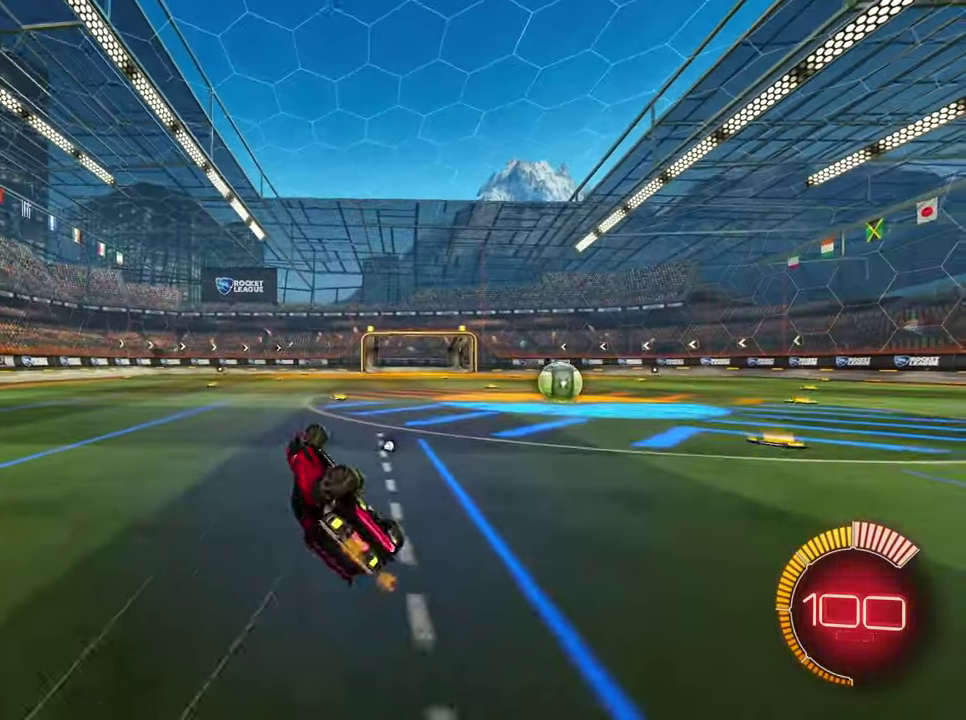
{"buttons": ["R2"], "left_stick": "up-left", "events": [[117, "left_stick", "up"], [417, "L2", "up"], [483, "left_stick", "up-left"]]}
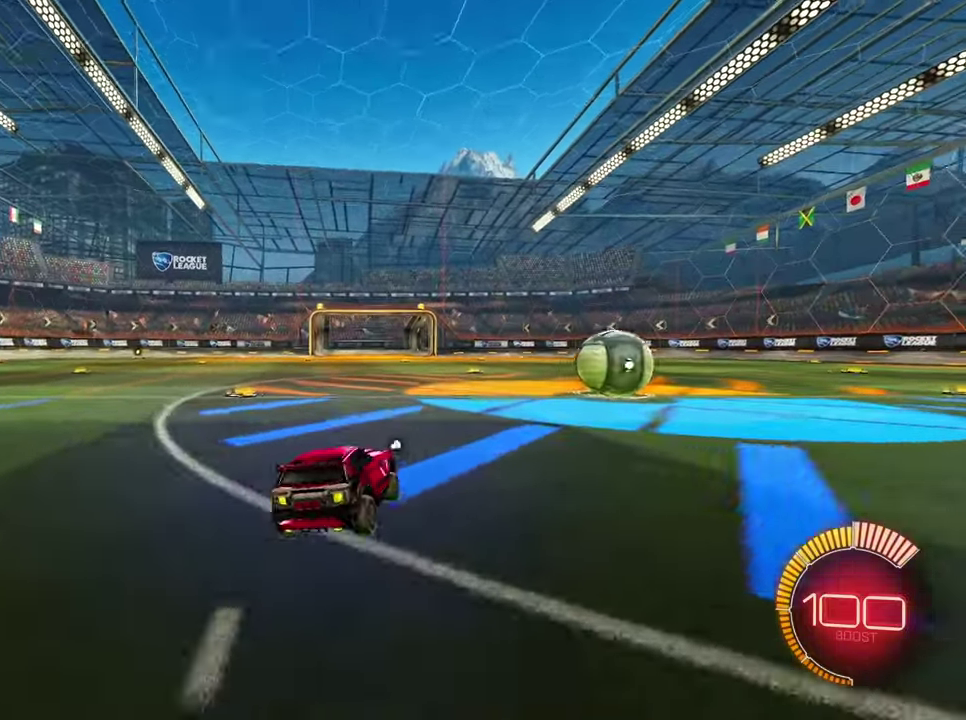
{"buttons": [], "left_stick": "up", "events": [[17, "CROSS", "down"], [17, "left_stick", "down-left"], [83, "CROSS", "up"], [217, "left_stick", "down-right"], [233, "L1", "down"], [267, "L1", "up"], [317, "left_stick", "center"], [417, "left_stick", "up"], [433, "L1", "down"], [483, "R2", "up"], [500, "L1", "up"]]}
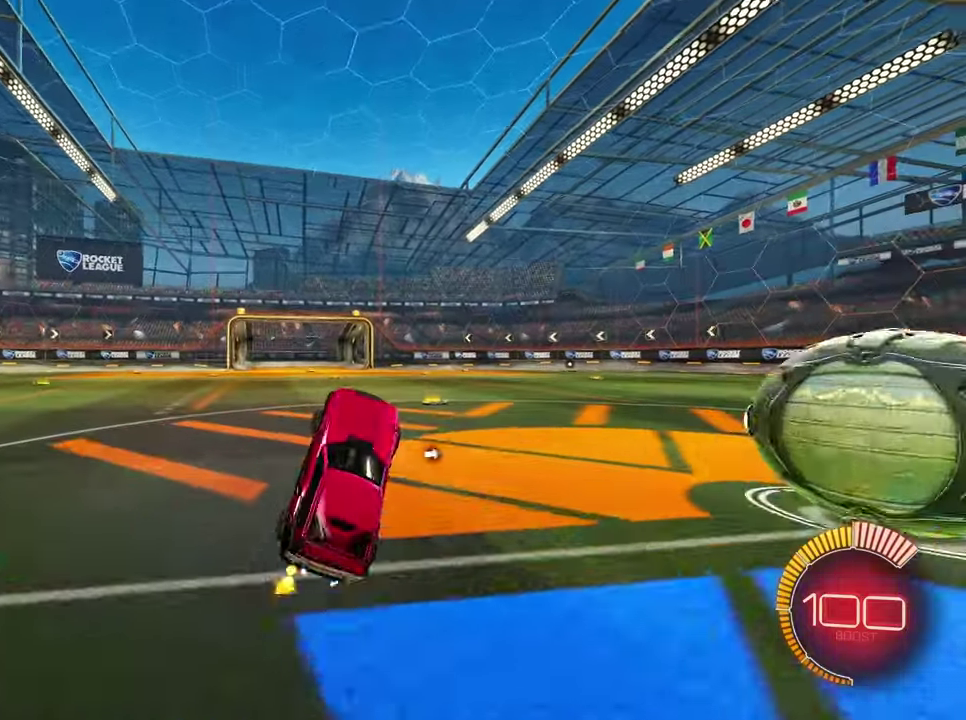
{"buttons": ["R2"], "left_stick": "center", "events": [[217, "CROSS", "down"], [317, "CROSS", "up"], [400, "left_stick", "center"], [450, "R2", "down"]]}
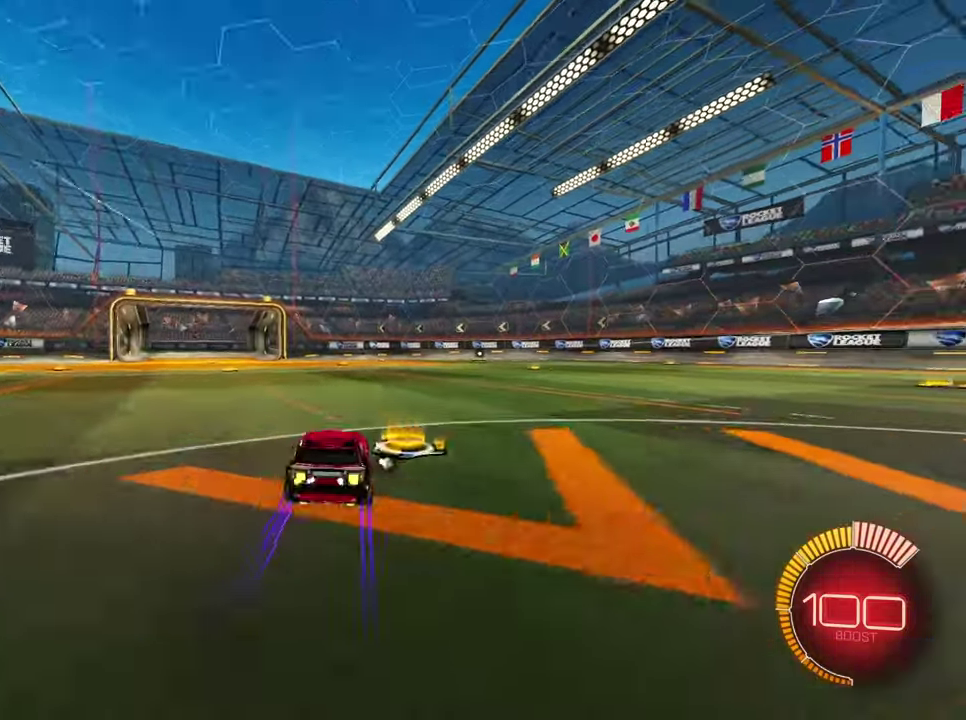
{"buttons": ["CROSS", "R2"], "left_stick": "up-right", "events": [[300, "left_stick", "left"], [367, "CROSS", "down"], [433, "CROSS", "up"], [450, "left_stick", "up-right"], [483, "CROSS", "down"]]}
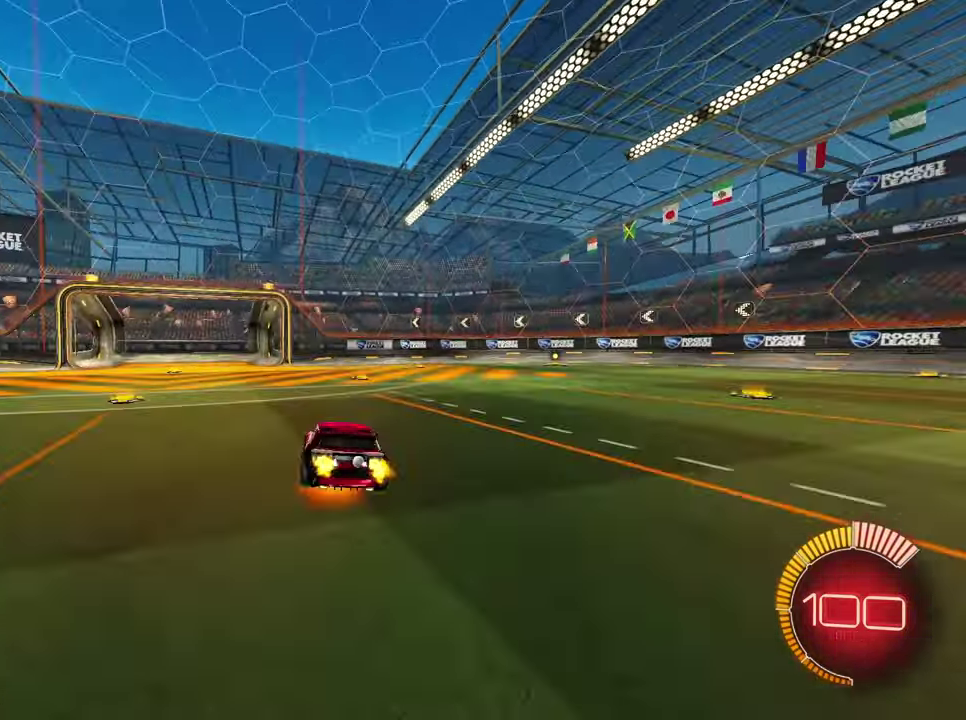
{"buttons": ["L2", "R2"], "left_stick": "down-right", "events": [[67, "CROSS", "up"], [117, "left_stick", "down-left"], [267, "left_stick", "down"], [333, "left_stick", "down-right"], [367, "L2", "down"]]}
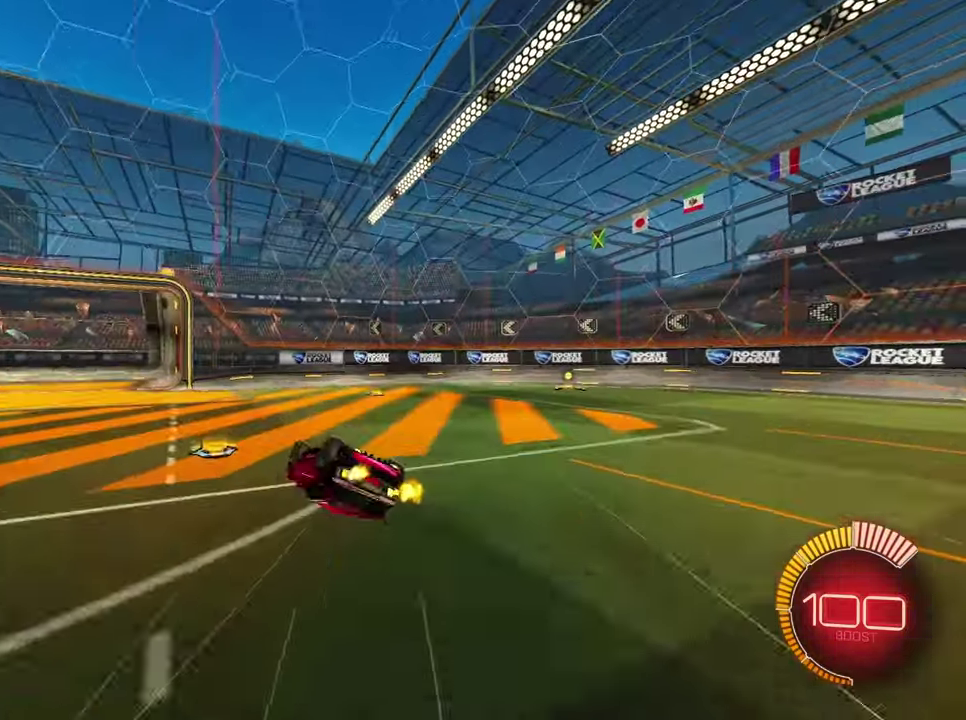
{"buttons": ["L1", "R2"], "left_stick": "up-right", "events": [[133, "left_stick", "right"], [183, "left_stick", "up-right"], [333, "L2", "up"], [450, "L1", "down"]]}
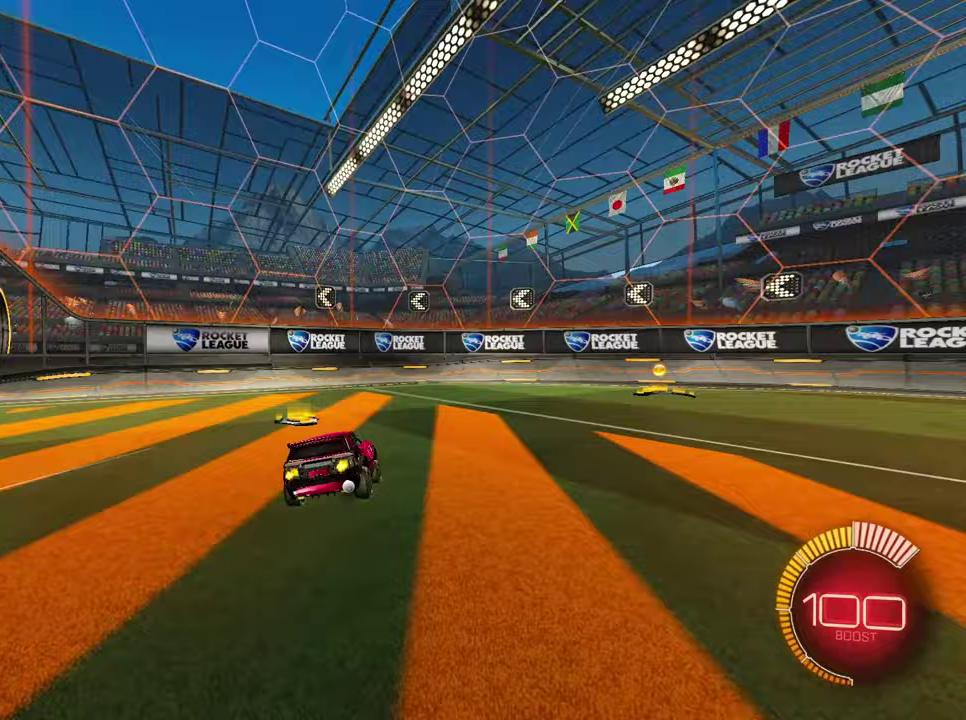
{"buttons": ["R2"], "left_stick": "up-right", "events": [[17, "L1", "up"], [250, "L1", "down"], [317, "L1", "up"]]}
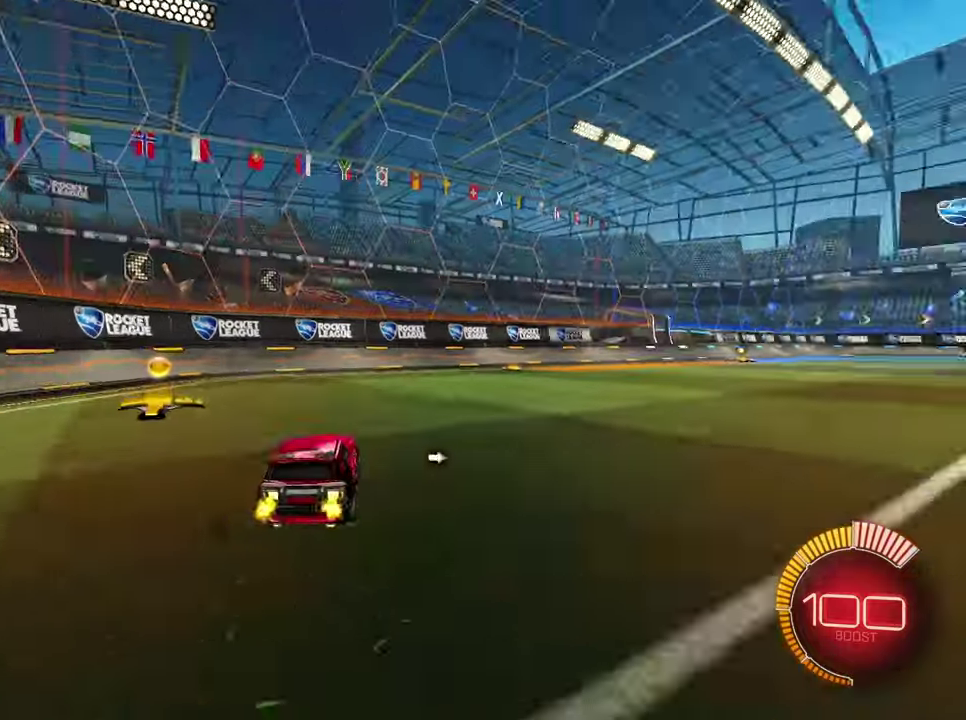
{"buttons": ["R2"], "left_stick": "up-right", "events": [[333, "left_stick", "down-left"], [450, "CROSS", "down"], [450, "left_stick", "up-right"], [500, "CROSS", "up"]]}
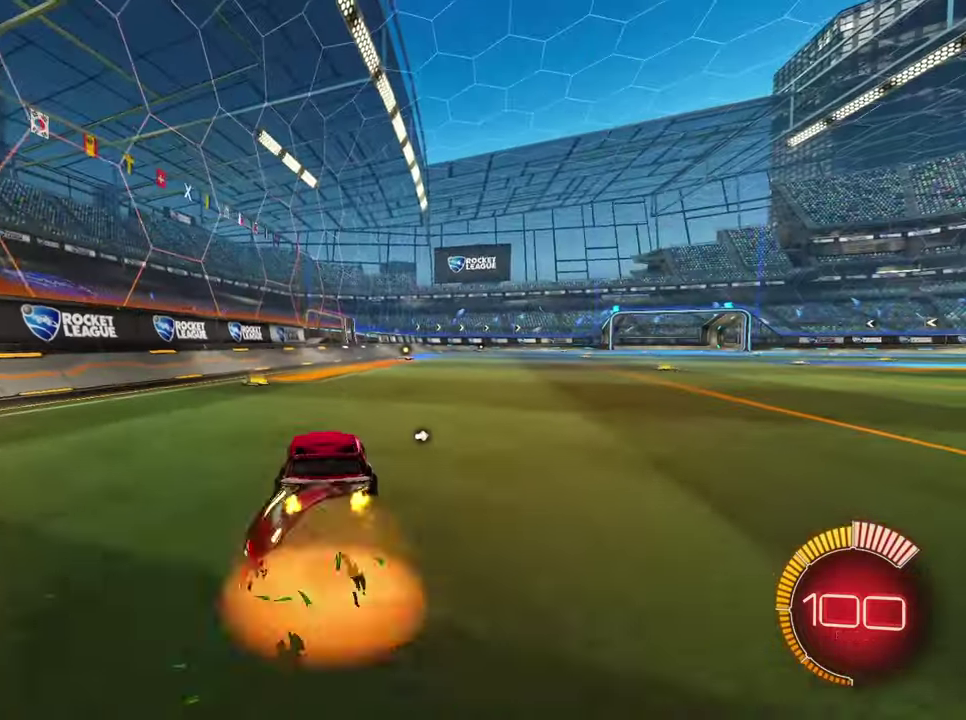
{"buttons": ["L2"], "left_stick": "right", "events": [[50, "CROSS", "down"], [133, "R2", "up"], [133, "left_stick", "down-left"], [150, "CROSS", "up"], [317, "left_stick", "down"], [383, "left_stick", "down-right"], [433, "L2", "down"], [483, "left_stick", "right"]]}
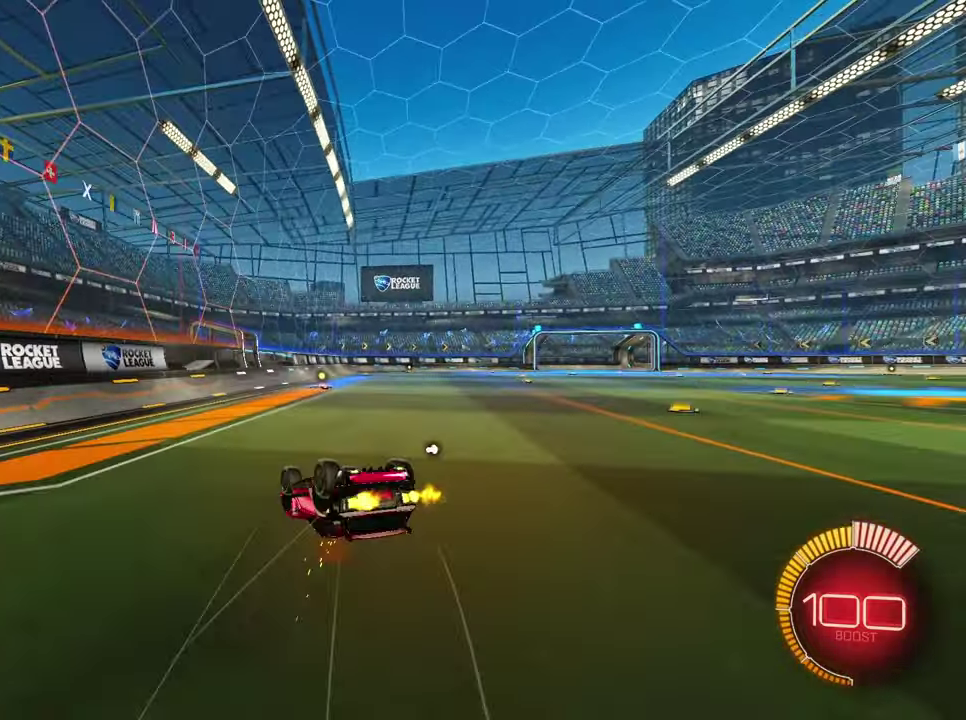
{"buttons": ["L2", "R2"], "left_stick": "up", "events": [[133, "R2", "down"], [133, "left_stick", "up-right"], [367, "left_stick", "up"]]}
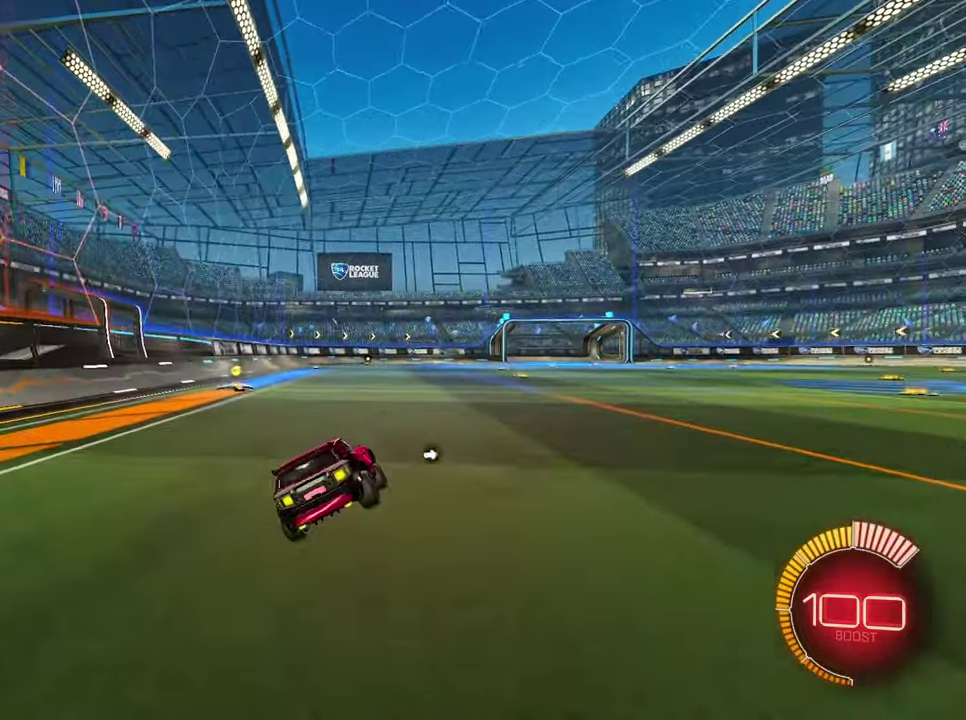
{"buttons": ["R2"], "left_stick": "up", "events": [[17, "R2", "up"], [33, "L2", "up"], [50, "left_stick", "down-left"], [83, "CROSS", "down"], [100, "left_stick", "down"], [133, "CROSS", "up"], [300, "L1", "down"], [383, "L1", "up"], [467, "R2", "down"], [500, "left_stick", "up"]]}
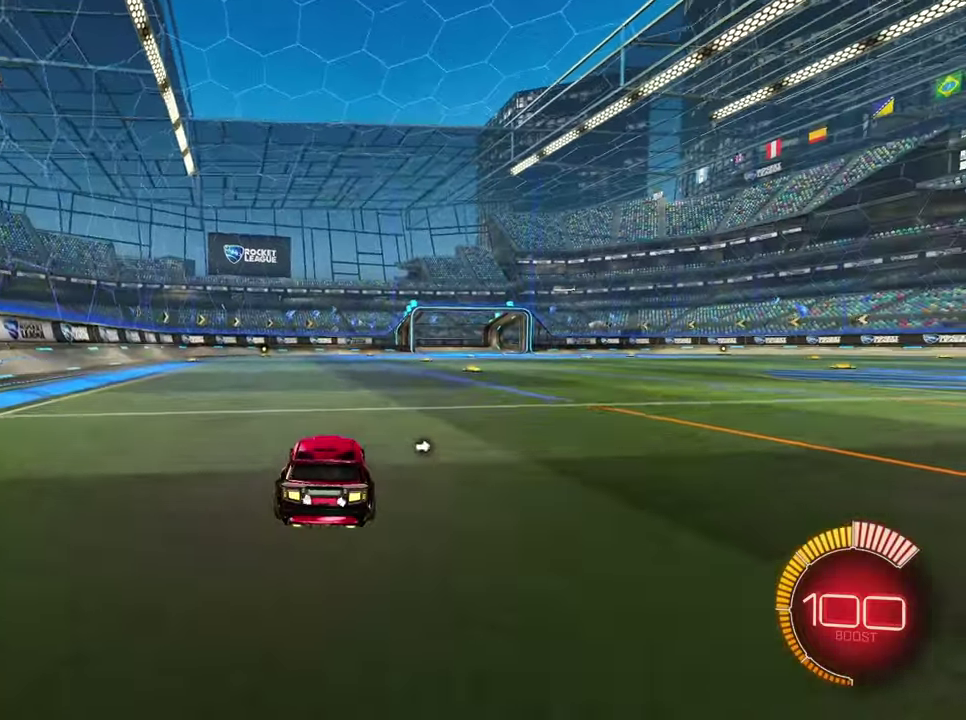
{"buttons": [], "left_stick": "down-left", "events": [[50, "left_stick", "center"], [167, "R2", "up"], [183, "left_stick", "up-right"], [217, "CROSS", "down"], [267, "CROSS", "up"], [317, "R2", "down"], [333, "CROSS", "down"], [383, "R2", "up"], [417, "CROSS", "up"], [433, "left_stick", "down-left"]]}
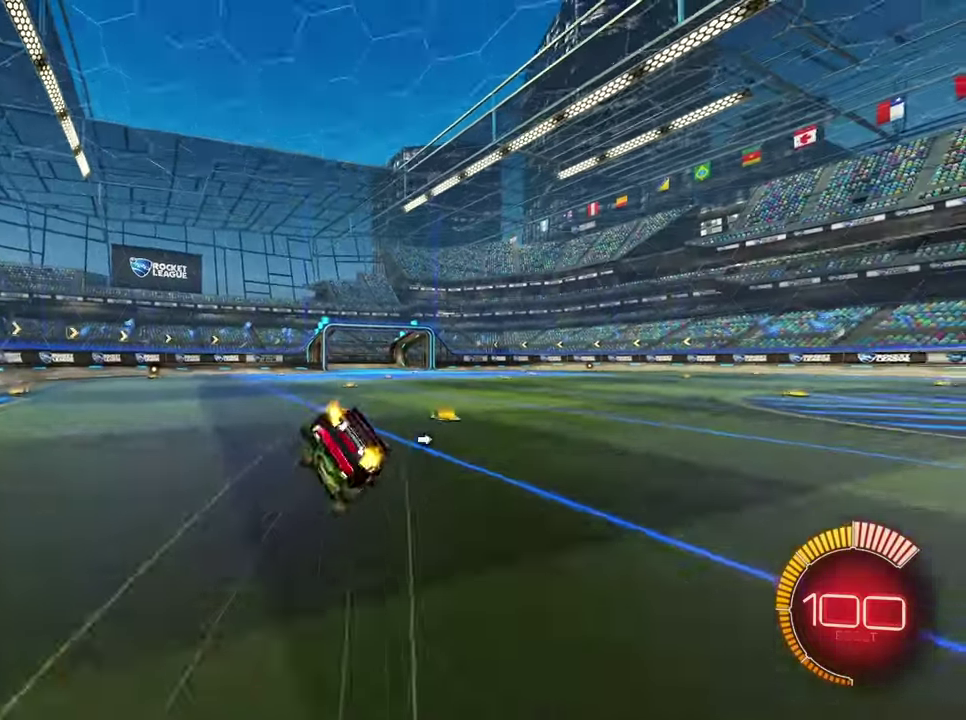
{"buttons": ["L2", "R2"], "left_stick": "up-right", "events": [[67, "left_stick", "down"], [150, "L2", "down"], [150, "R2", "down"], [150, "left_stick", "down-right"], [367, "left_stick", "right"], [450, "left_stick", "up-right"]]}
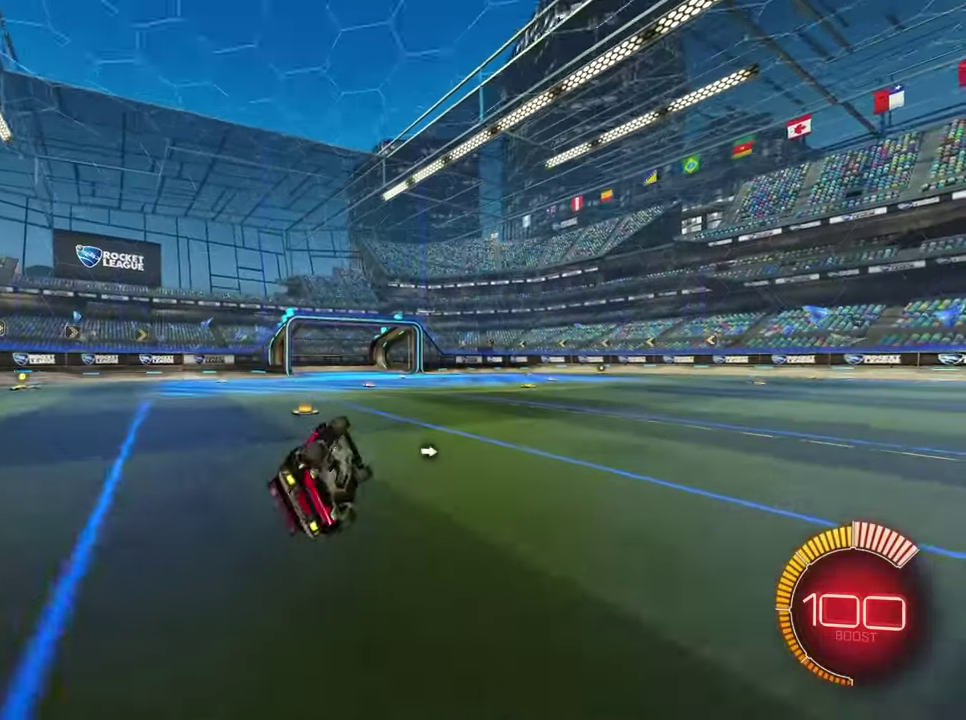
{"buttons": ["CROSS"], "left_stick": "down-left", "events": [[233, "left_stick", "up"], [267, "R2", "up"], [367, "L2", "up"], [433, "left_stick", "down-left"], [467, "CROSS", "down"]]}
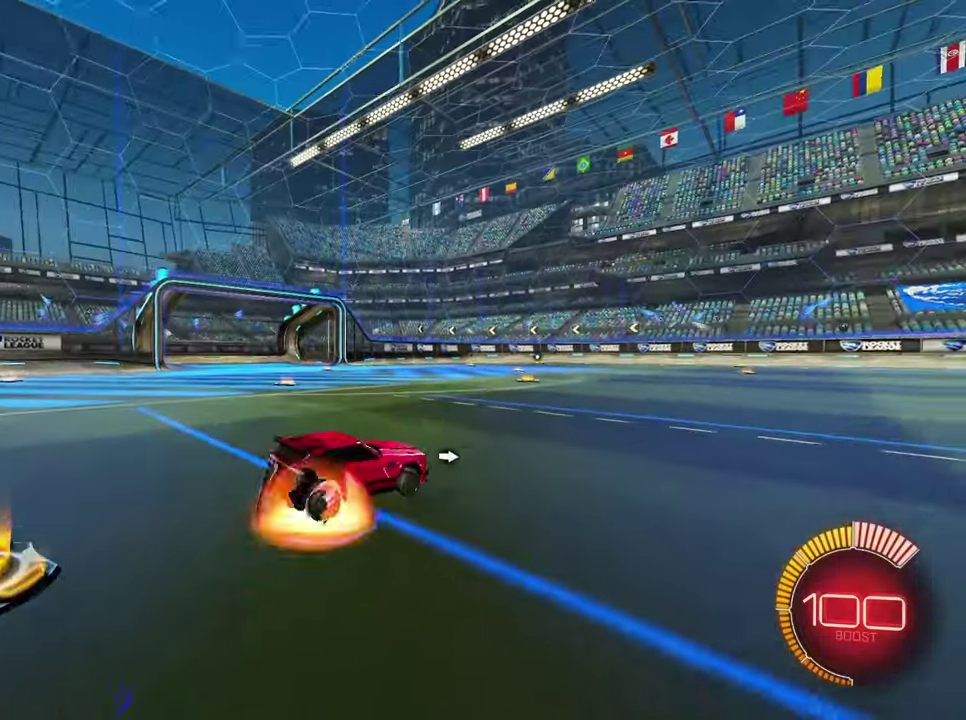
{"buttons": [], "left_stick": "center", "events": [[33, "CROSS", "up"], [150, "L1", "down"], [167, "left_stick", "down"], [233, "L1", "up"], [233, "left_stick", "center"], [283, "left_stick", "up"], [383, "left_stick", "center"]]}
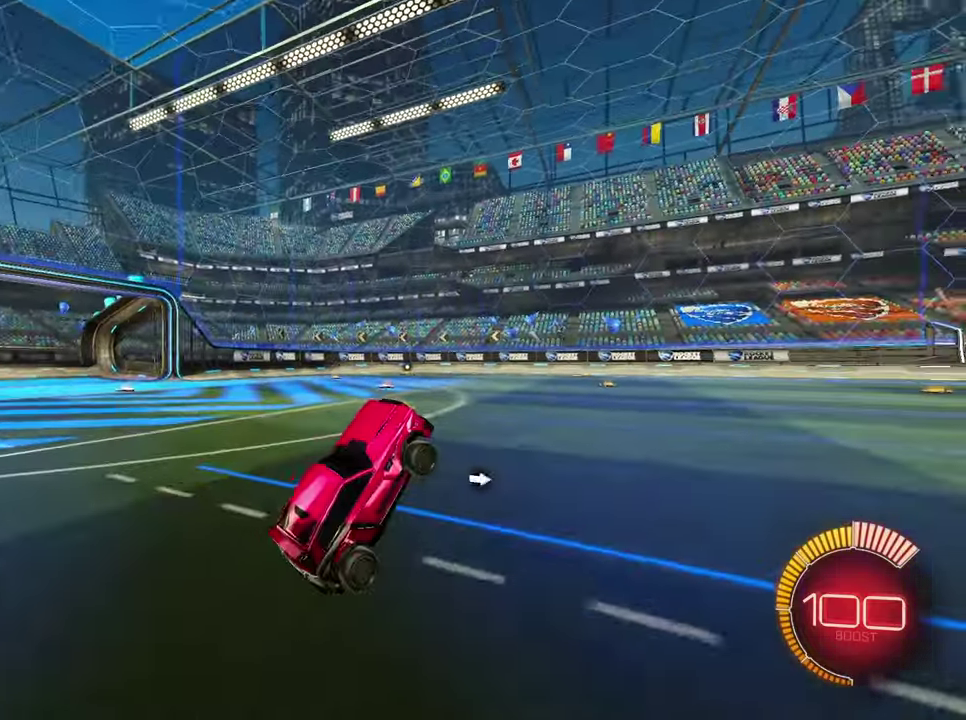
{"buttons": ["R2"], "left_stick": "up-right", "events": [[100, "left_stick", "up"], [183, "CROSS", "down"], [233, "CROSS", "up"], [233, "R2", "down"], [300, "left_stick", "up-right"], [317, "CROSS", "down"], [383, "CROSS", "up"]]}
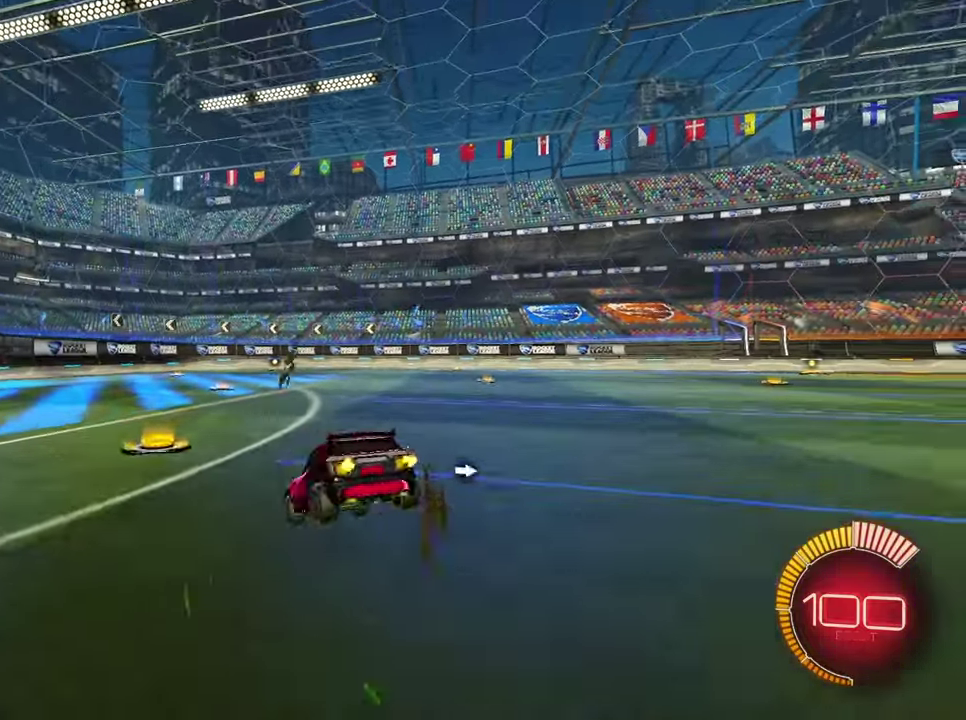
{"buttons": ["R2"], "left_stick": "left", "events": [[17, "left_stick", "right"], [100, "left_stick", "down-right"], [267, "R2", "up"], [350, "R2", "down"], [367, "left_stick", "up-left"], [483, "left_stick", "left"]]}
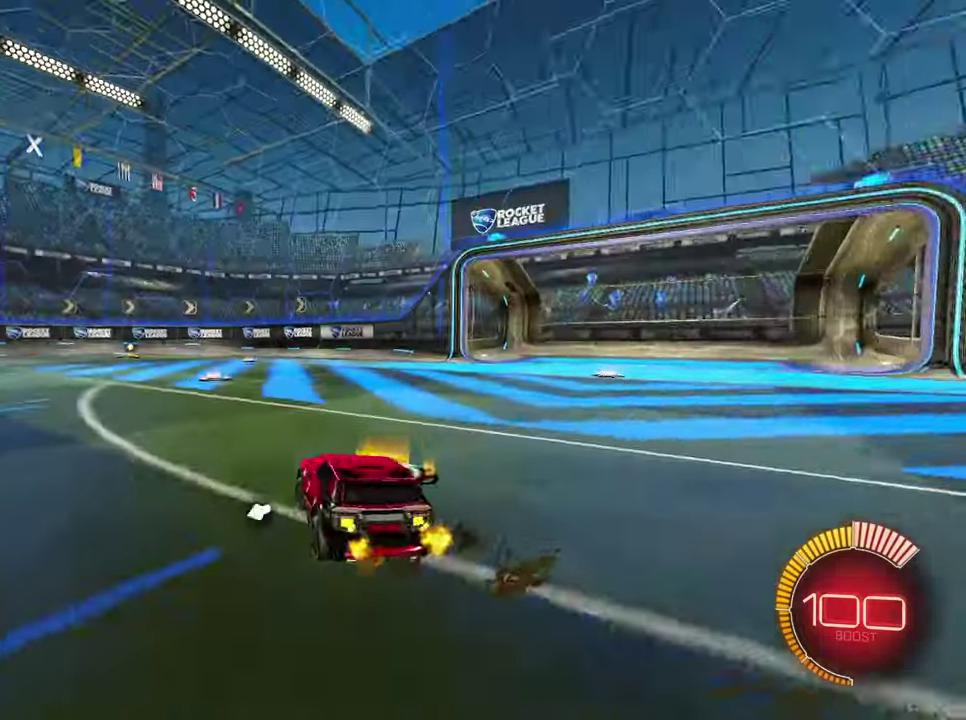
{"buttons": ["R2"], "left_stick": "up-left", "events": [[100, "L1", "down"], [183, "L1", "up"], [500, "left_stick", "up-left"]]}
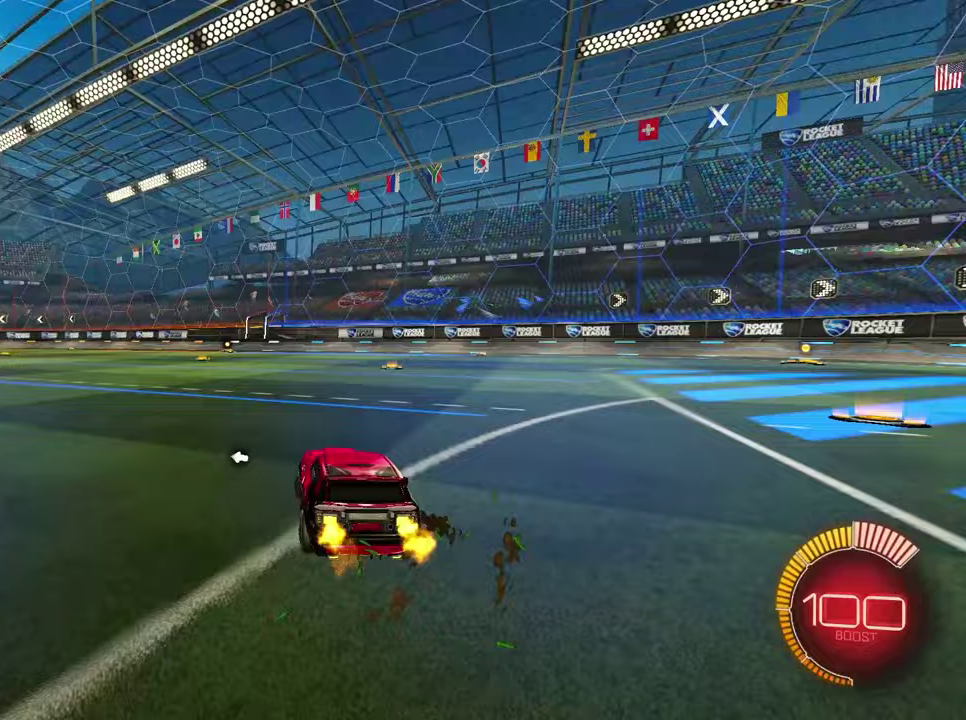
{"buttons": ["L1", "R2"], "left_stick": "down-right", "events": [[117, "CROSS", "down"], [250, "L1", "down"], [250, "left_stick", "down"], [300, "CROSS", "up"], [300, "left_stick", "down-right"]]}
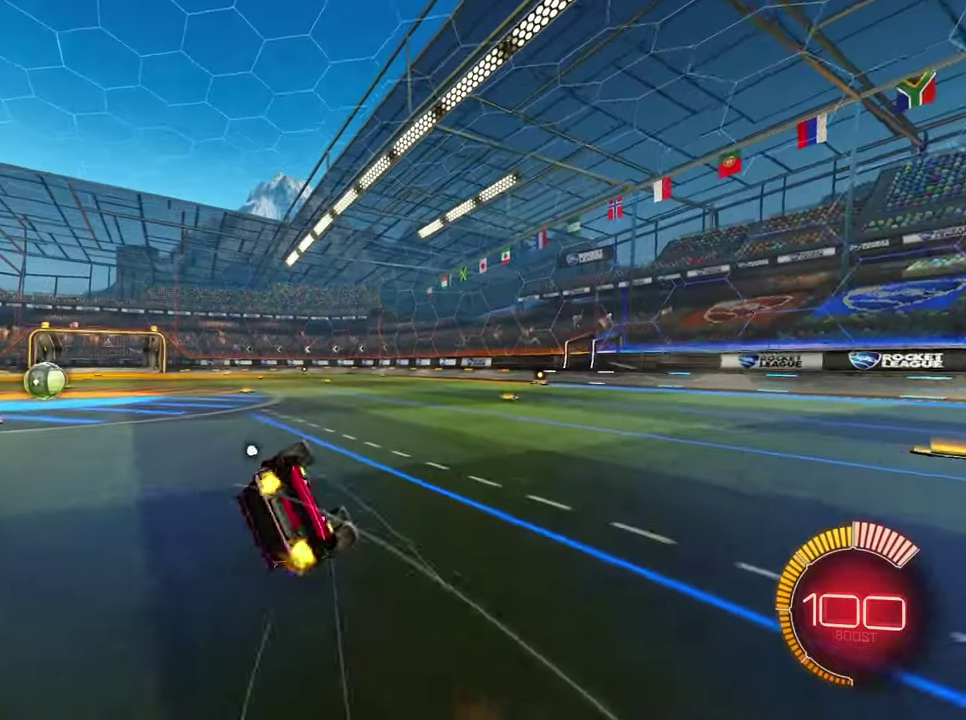
{"buttons": ["L1", "R2"], "left_stick": "up-right", "events": [[233, "left_stick", "right"], [317, "left_stick", "up-right"]]}